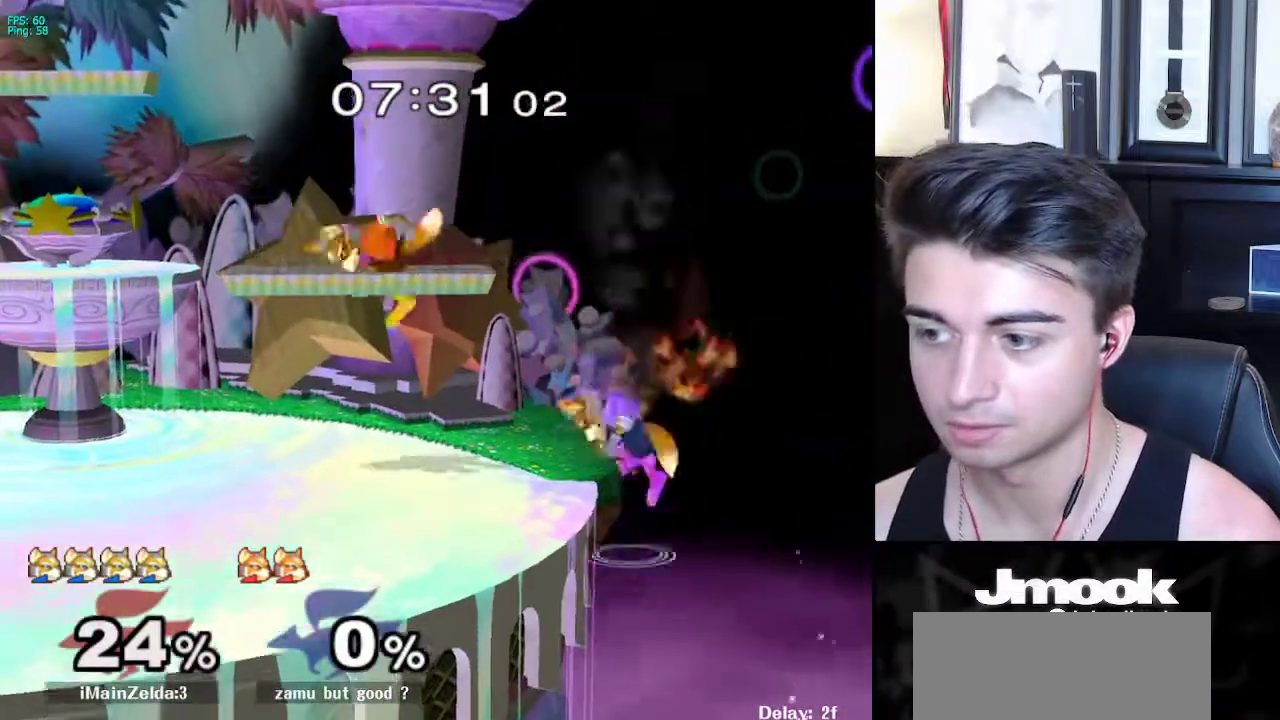
Gameplay with a controller (Nintendo layout); each line is a JSON object with the inputs held at the frame after it. "events" lists button and stick changes between this image and that frame as [ms after this image, input, new state], when the widget could be followed in between. Not read: L3 R3 START.
{"buttons": [], "left_stick": "up", "right_stick": "center", "events": [[33, "R1", "down"], [100, "X", "up"], [167, "R1", "up"], [183, "left_stick", "center"], [267, "X", "down"], [267, "left_stick", "down"], [300, "X", "up"], [333, "Z", "down"], [400, "left_stick", "right"], [417, "Z", "up"], [483, "left_stick", "up"]]}
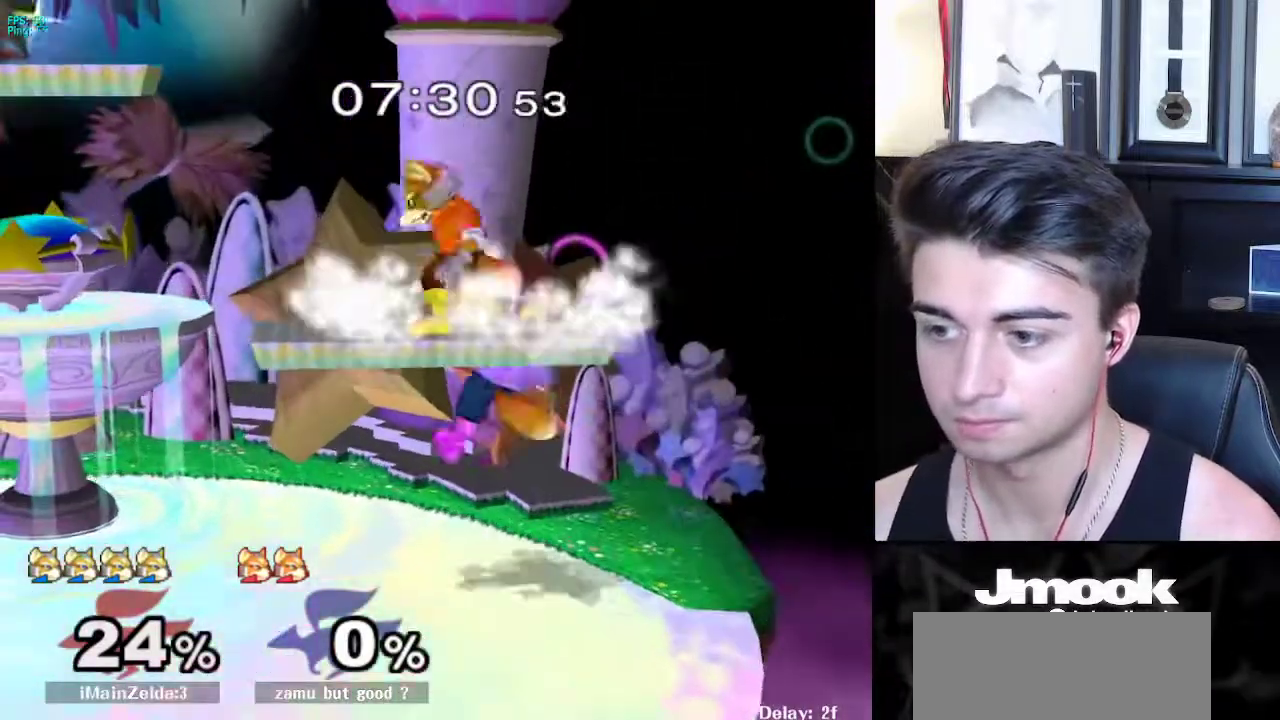
{"buttons": ["X", "Z"], "left_stick": "center", "right_stick": "center", "events": [[83, "L1", "down"], [83, "left_stick", "down-right"], [200, "L1", "up"], [200, "left_stick", "down"], [417, "X", "down"], [450, "Z", "down"], [450, "left_stick", "left"], [500, "left_stick", "center"]]}
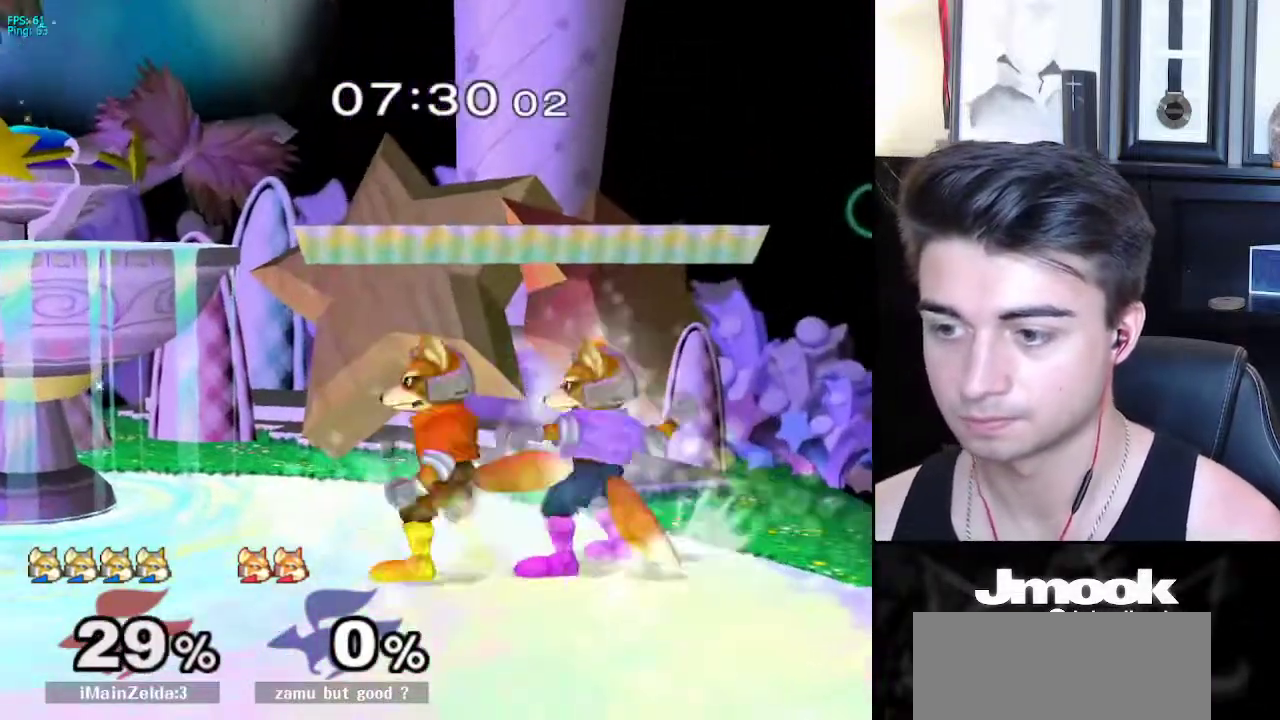
{"buttons": [], "left_stick": "center", "right_stick": "center", "events": [[83, "Z", "up"], [83, "left_stick", "up"], [117, "X", "up"], [183, "left_stick", "center"]]}
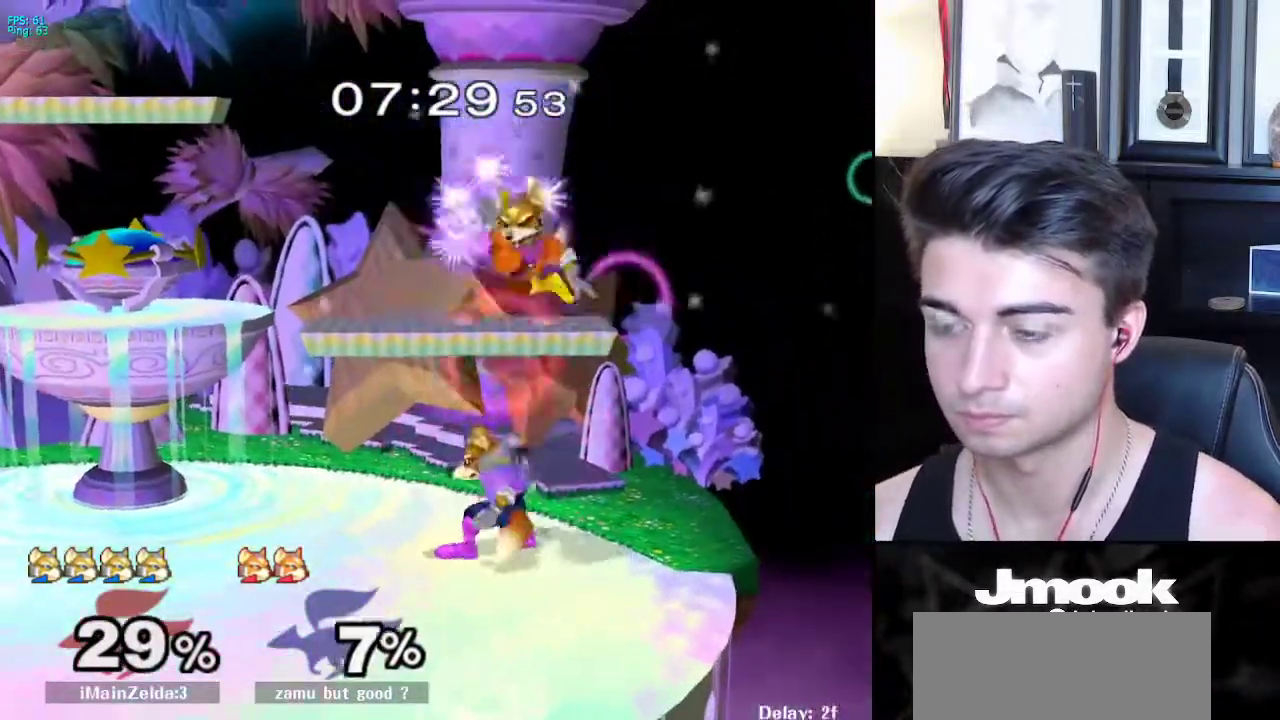
{"buttons": [], "left_stick": "left", "right_stick": "center", "events": [[417, "left_stick", "left"], [450, "X", "down"], [467, "X", "up"]]}
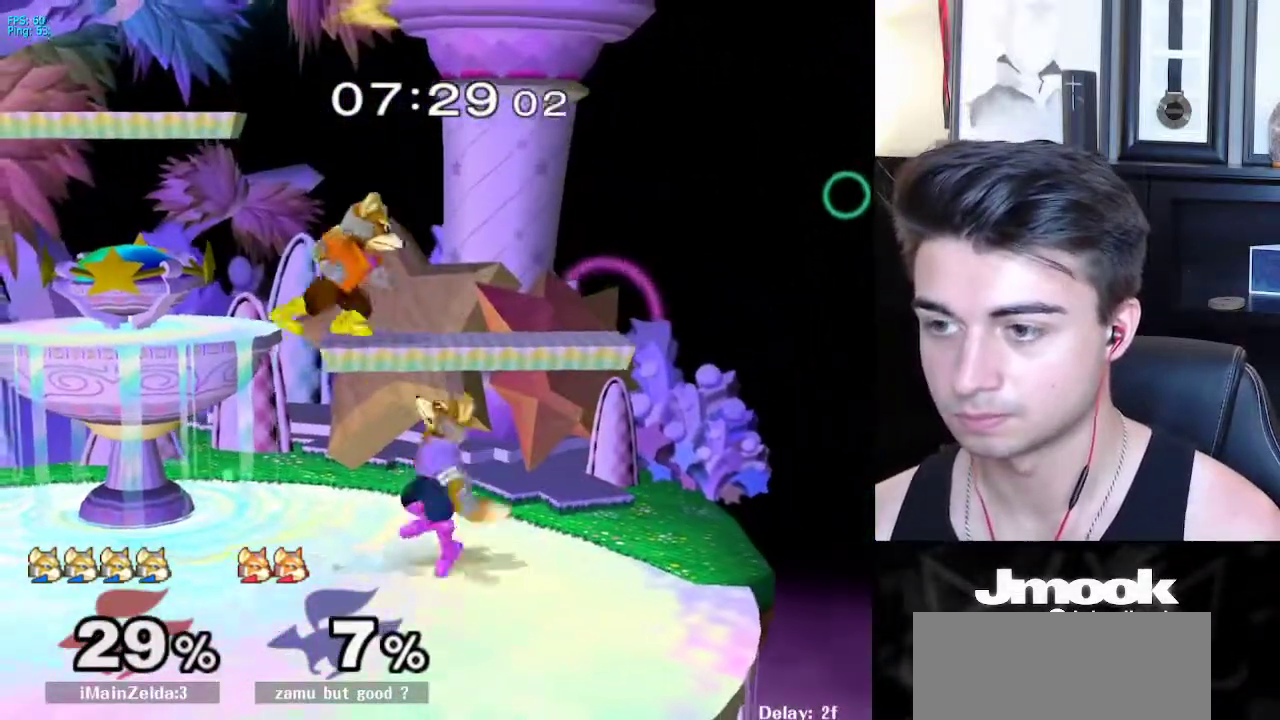
{"buttons": [], "left_stick": "center", "right_stick": "center", "events": [[17, "Z", "down"], [17, "left_stick", "up"], [83, "Z", "up"], [83, "left_stick", "up-right"], [350, "L1", "down"], [383, "left_stick", "down-right"], [467, "L1", "up"], [467, "left_stick", "center"]]}
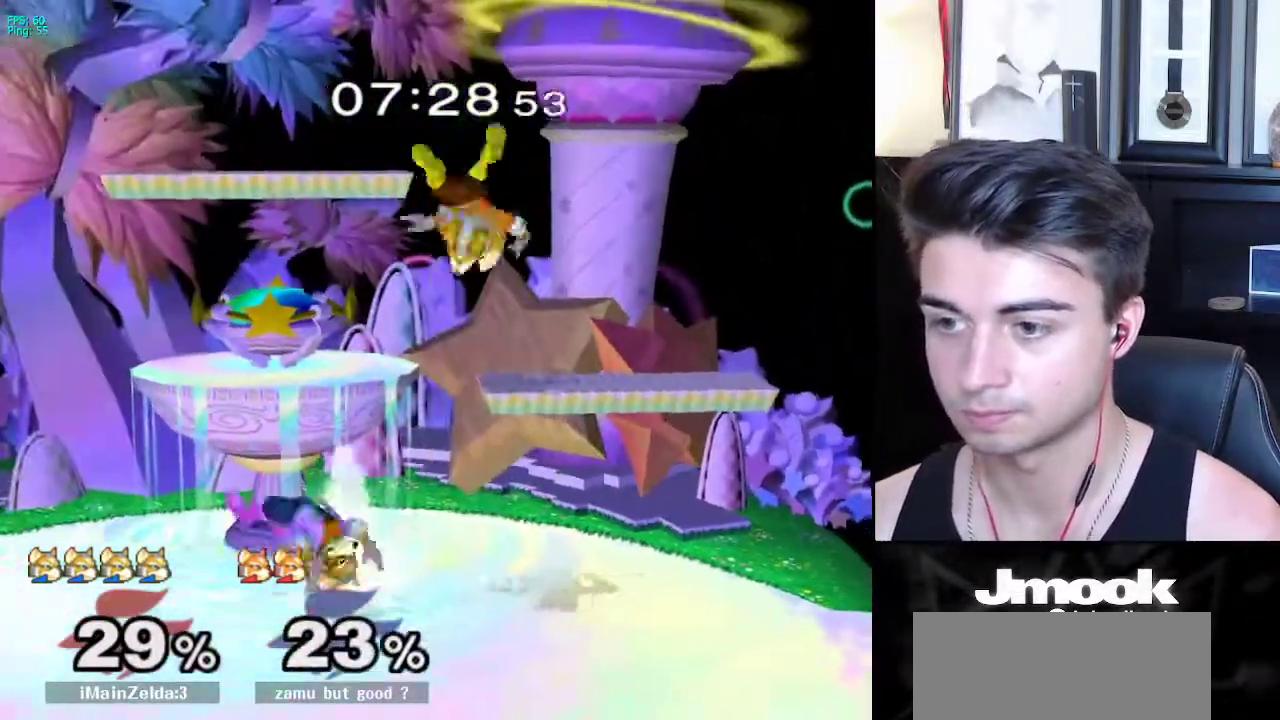
{"buttons": ["L1"], "left_stick": "down", "right_stick": "center", "events": [[133, "left_stick", "right"], [167, "X", "down"], [183, "X", "up"], [217, "Z", "down"], [250, "left_stick", "center"], [333, "Z", "up"], [483, "L1", "down"], [483, "left_stick", "down"]]}
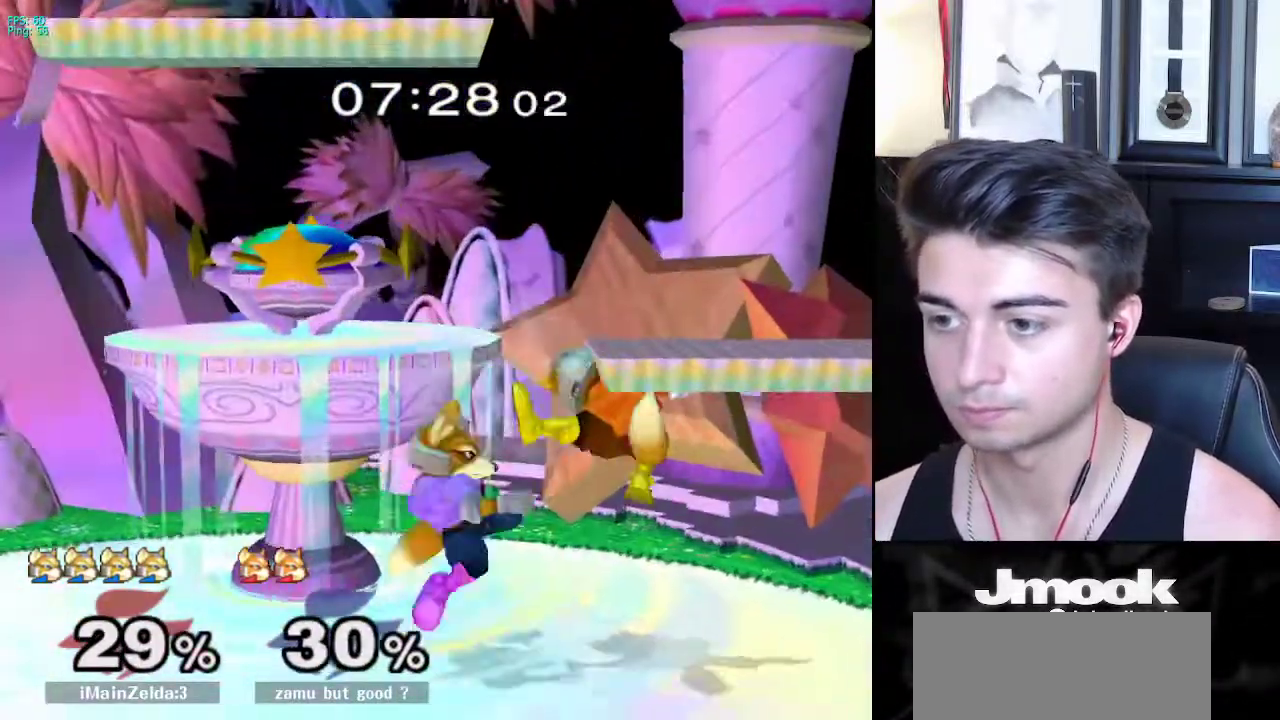
{"buttons": [], "left_stick": "center", "right_stick": "center", "events": [[100, "L1", "up"], [100, "left_stick", "center"], [317, "left_stick", "left"], [400, "left_stick", "right"], [433, "X", "down"], [450, "X", "up"], [483, "left_stick", "center"]]}
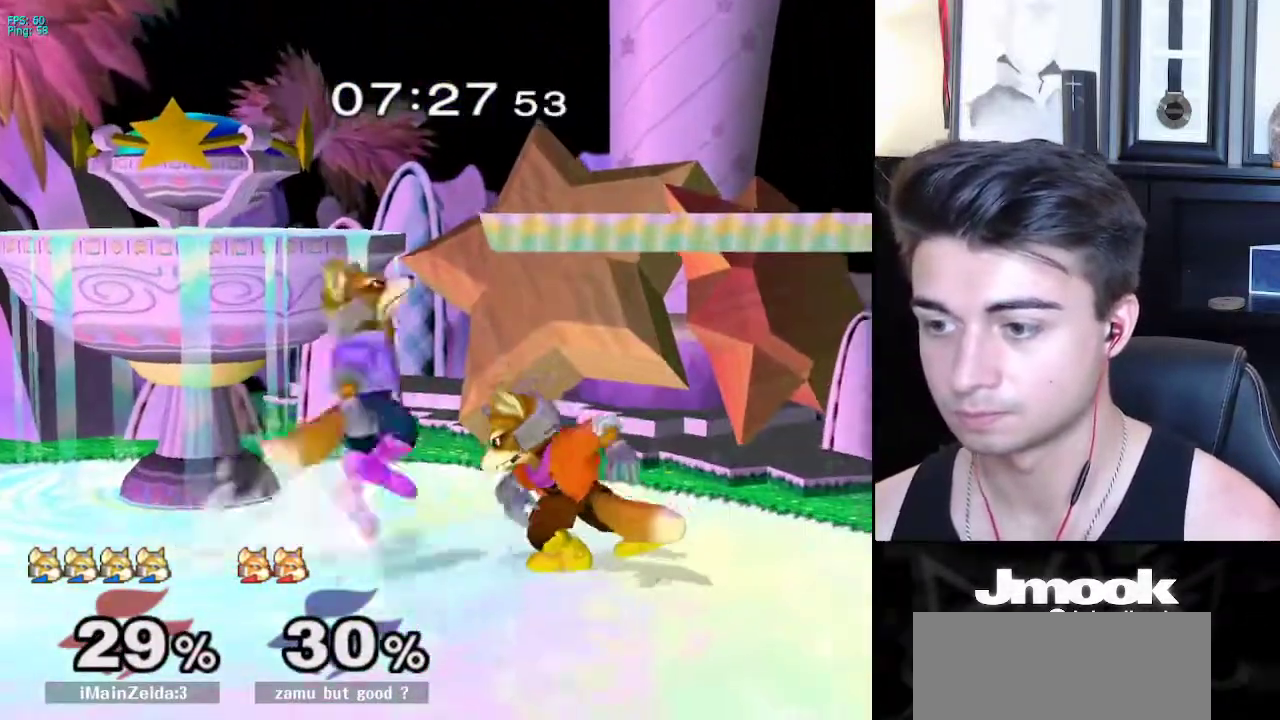
{"buttons": ["B"], "left_stick": "down", "right_stick": "center", "events": [[17, "Z", "down"], [83, "Z", "up"], [250, "left_stick", "down"], [267, "L1", "down"], [367, "L1", "up"], [483, "B", "down"]]}
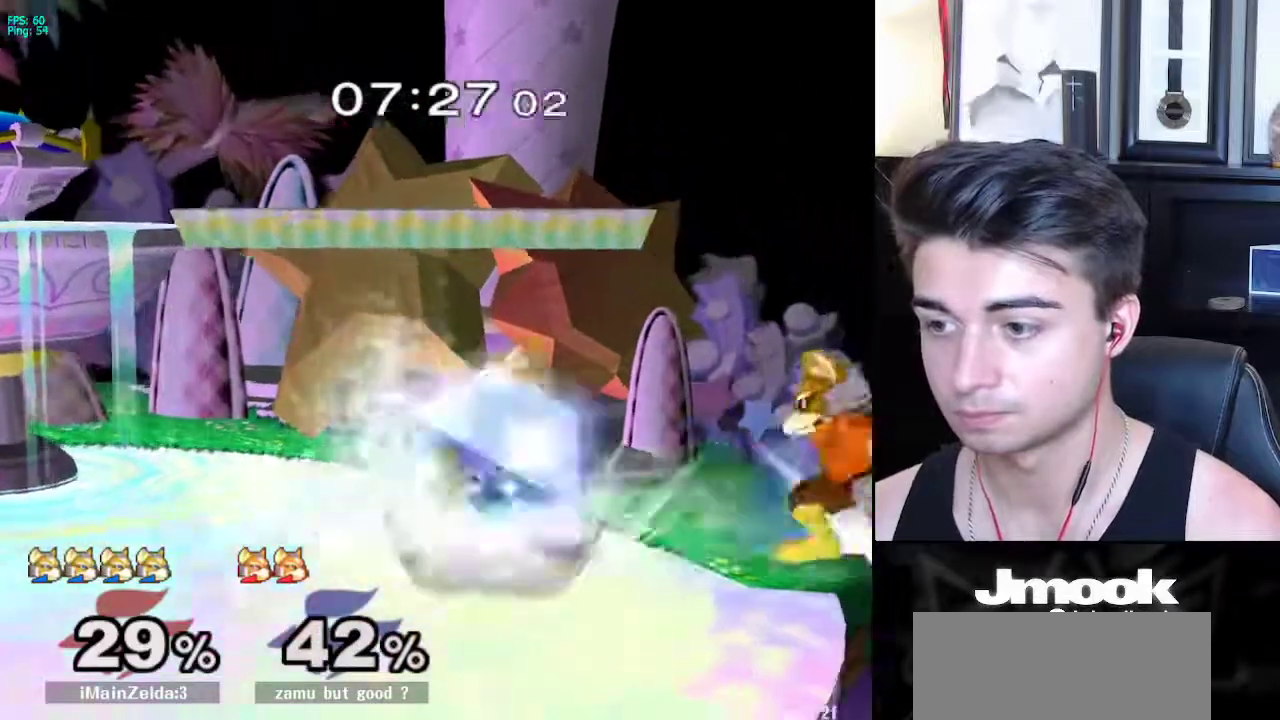
{"buttons": ["L1", "R1"], "left_stick": "down-right", "right_stick": "down", "events": [[33, "B", "up"], [83, "X", "down"], [117, "Z", "down"], [150, "left_stick", "center"], [267, "Z", "up"], [300, "X", "up"], [417, "left_stick", "down-right"], [450, "L1", "down"], [483, "R1", "down"], [500, "right_stick", "down"]]}
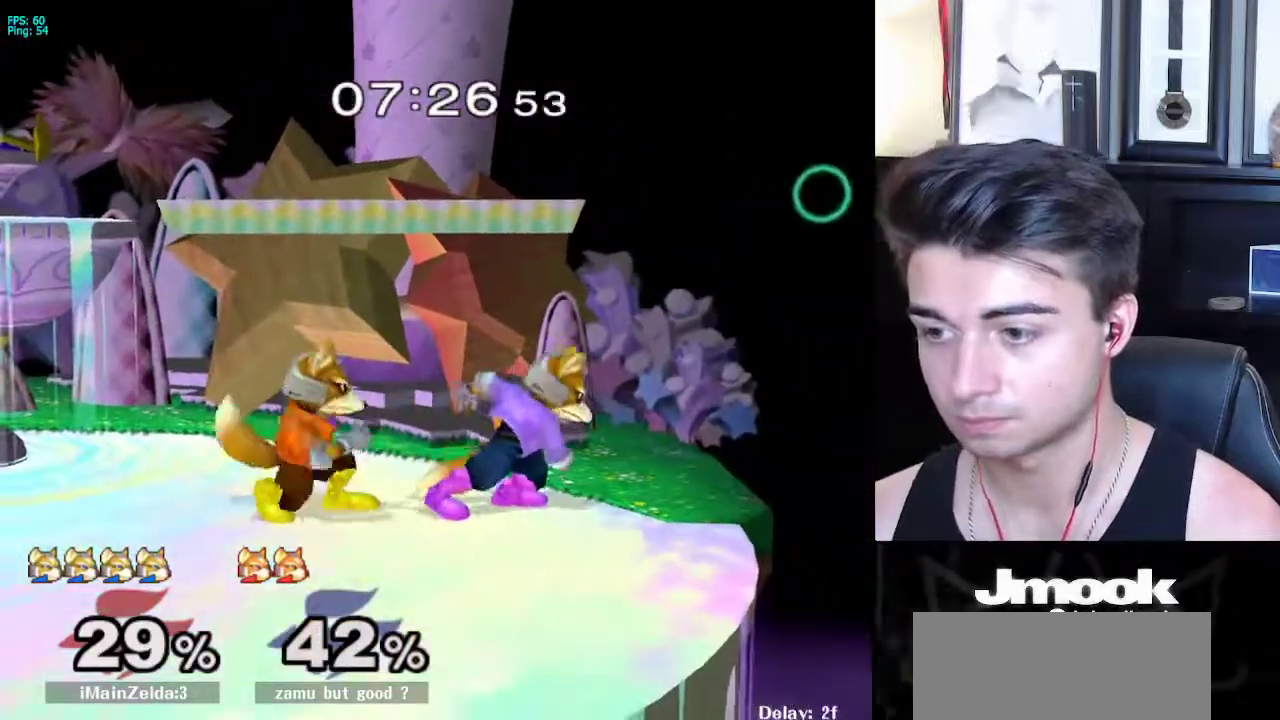
{"buttons": ["A"], "left_stick": "up", "right_stick": "center", "events": [[117, "left_stick", "left"], [133, "L1", "up"], [350, "R1", "up"], [383, "right_stick", "center"], [417, "left_stick", "up"], [500, "A", "down"]]}
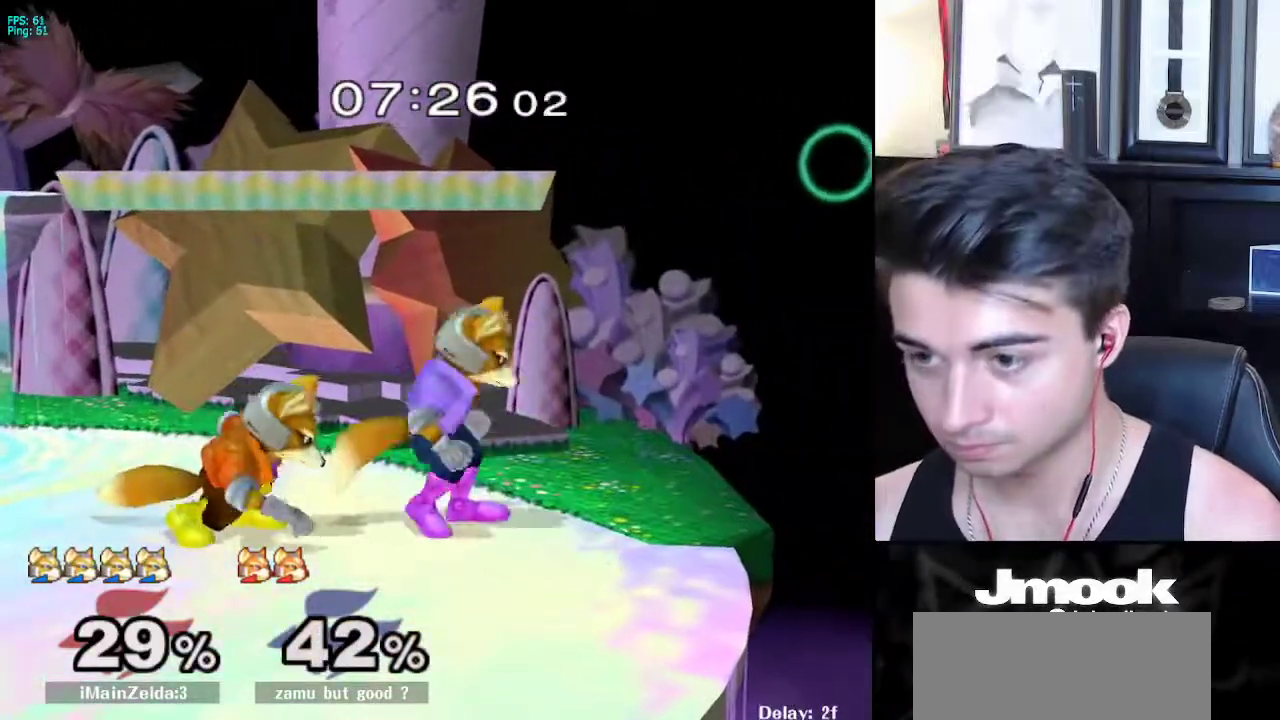
{"buttons": [], "left_stick": "right", "right_stick": "center", "events": [[117, "A", "up"], [350, "left_stick", "center"], [483, "left_stick", "right"]]}
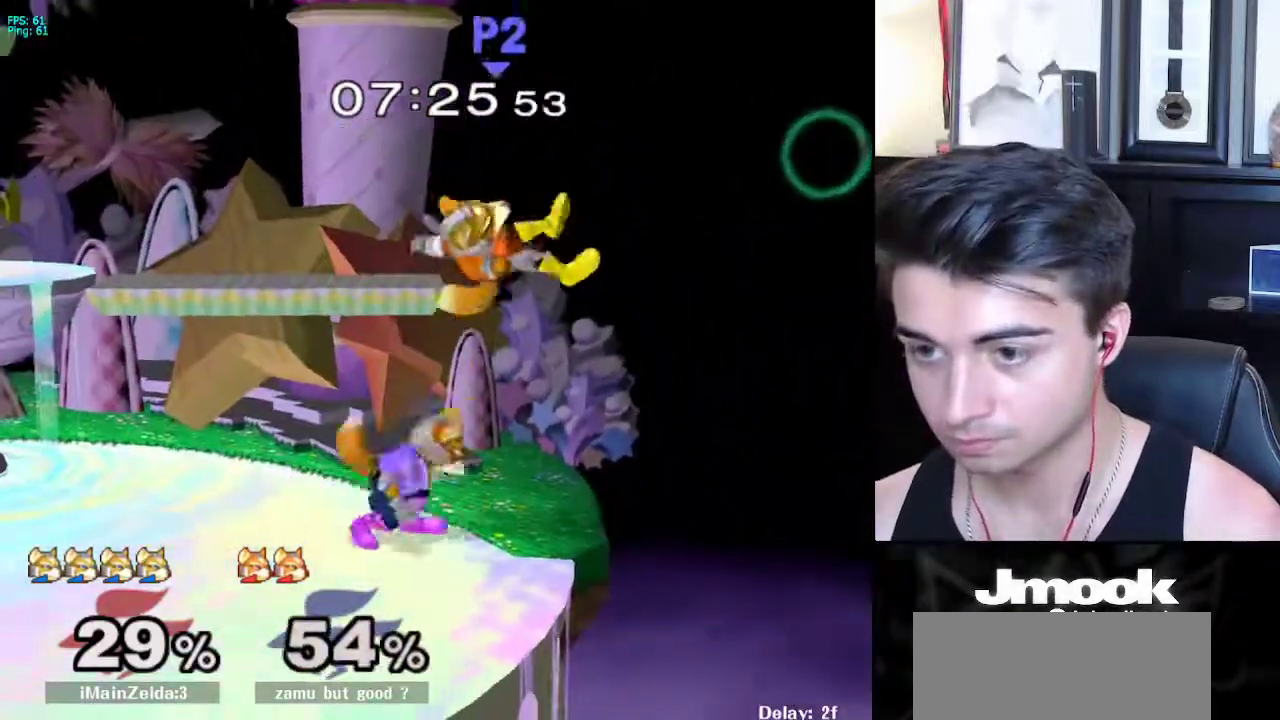
{"buttons": [], "left_stick": "up", "right_stick": "down-right", "events": [[50, "Y", "down"], [83, "Y", "up"], [117, "B", "down"], [117, "left_stick", "down"], [167, "B", "up"], [267, "left_stick", "up"], [500, "right_stick", "down-right"]]}
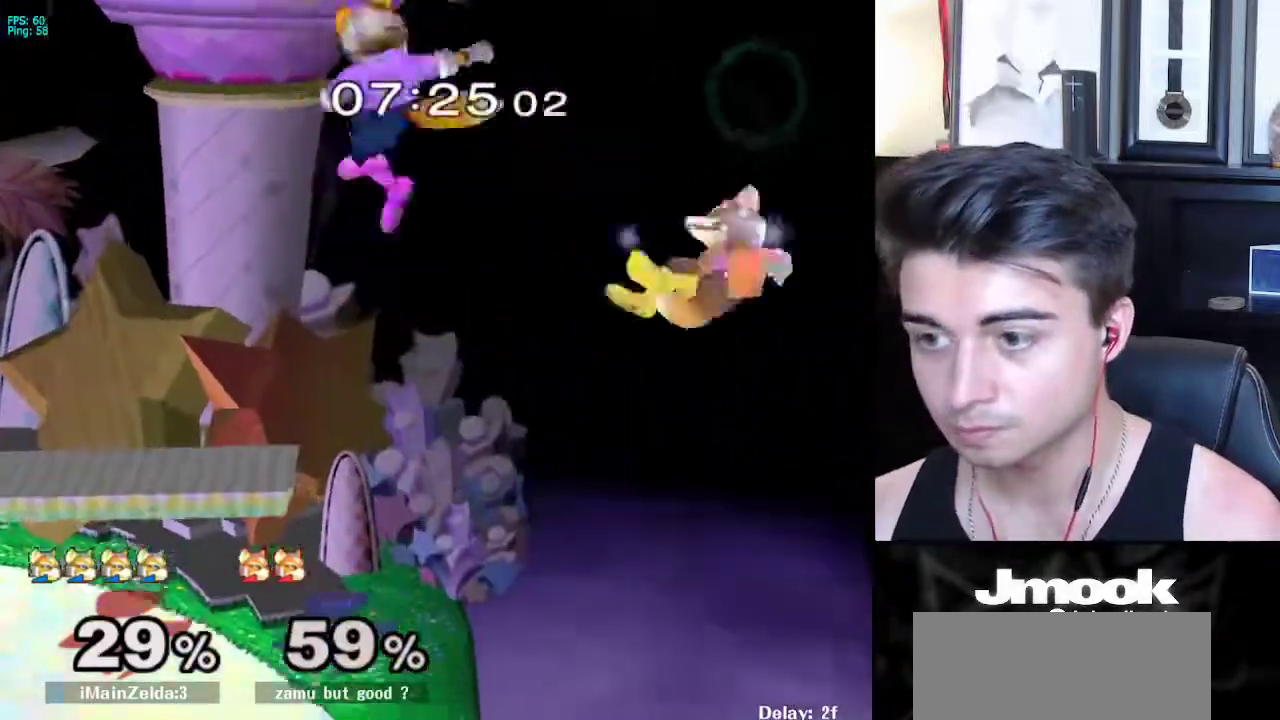
{"buttons": [], "left_stick": "center", "right_stick": "center", "events": [[33, "right_stick", "center"], [50, "left_stick", "center"], [133, "left_stick", "down"], [300, "L1", "down"], [317, "left_stick", "center"], [400, "L1", "up"]]}
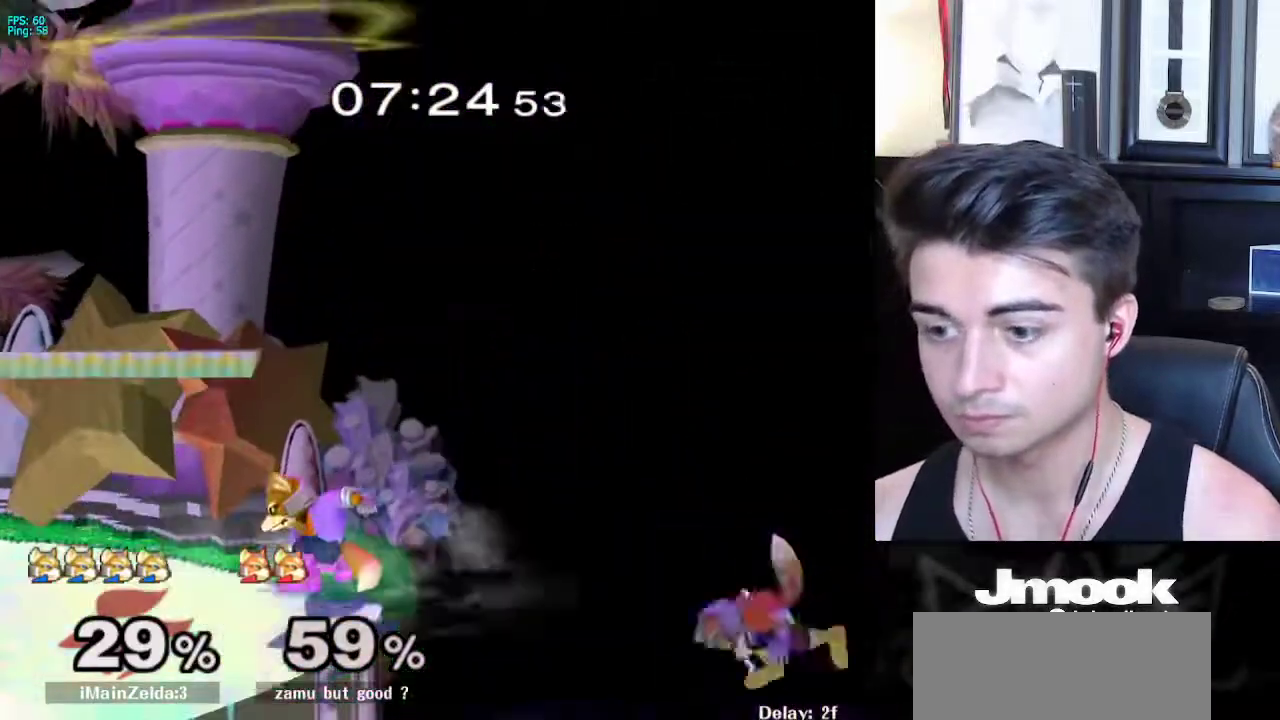
{"buttons": ["X"], "left_stick": "up-left", "right_stick": "center", "events": [[100, "X", "down"], [117, "left_stick", "down"], [150, "R1", "down"], [167, "X", "up"], [233, "R1", "up"], [367, "X", "down"], [367, "left_stick", "left"], [400, "right_stick", "right"], [450, "right_stick", "center"], [467, "left_stick", "up-left"]]}
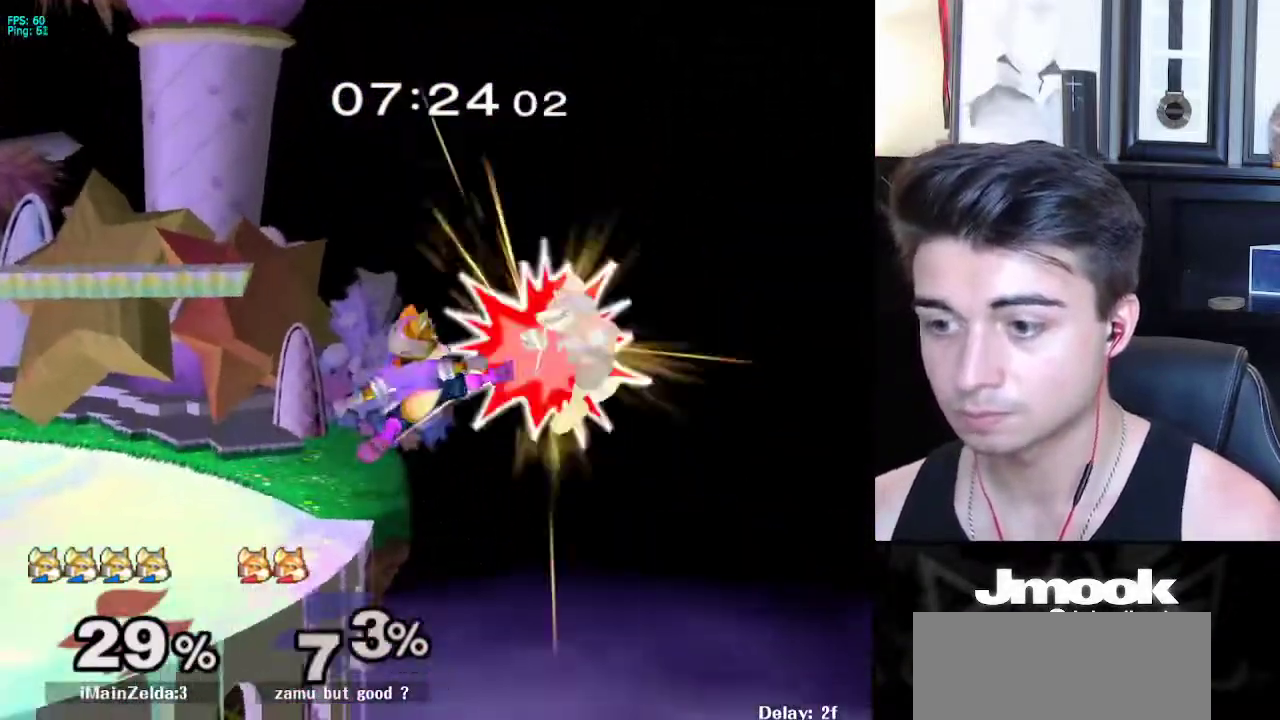
{"buttons": [], "left_stick": "center", "right_stick": "center", "events": [[167, "left_stick", "up"], [217, "X", "up"], [350, "left_stick", "down"], [417, "left_stick", "center"]]}
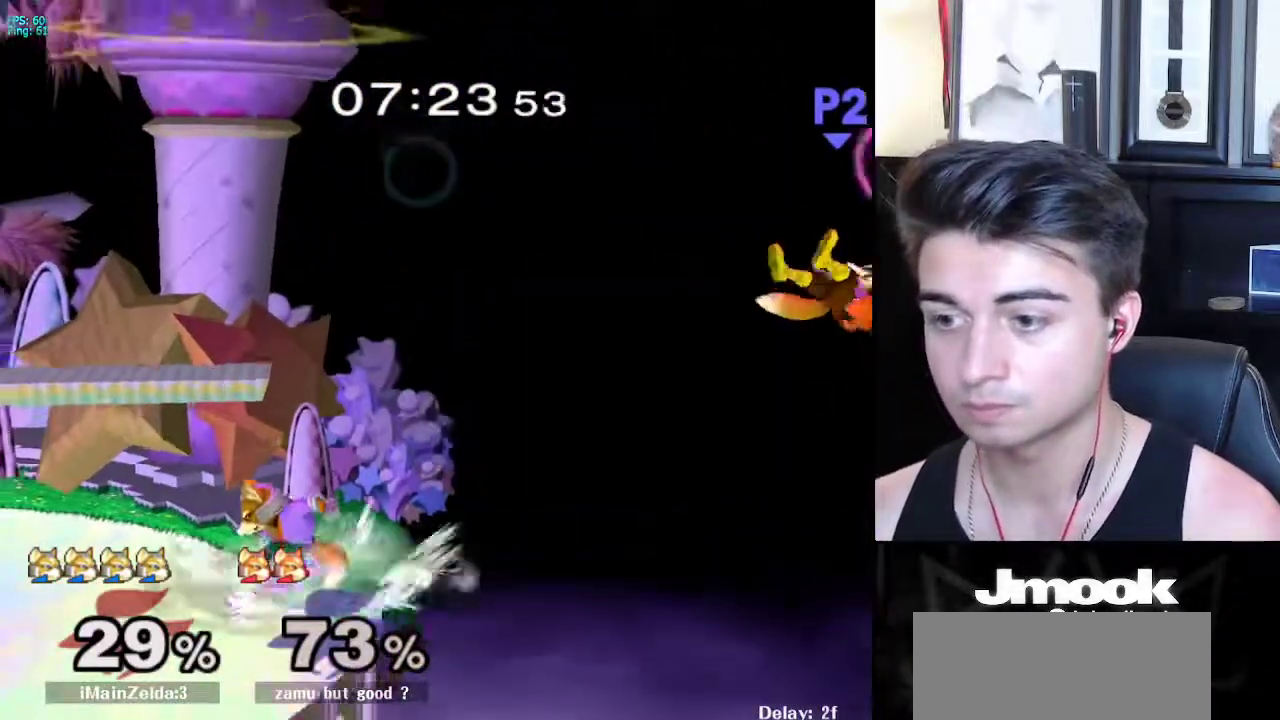
{"buttons": [], "left_stick": "up-left", "right_stick": "center", "events": [[17, "left_stick", "down-right"], [33, "Y", "down"], [67, "Y", "up"], [67, "left_stick", "center"], [117, "B", "down"], [183, "B", "up"], [233, "B", "down"], [283, "left_stick", "left"], [333, "B", "up"], [367, "left_stick", "up-left"], [383, "B", "down"], [417, "B", "up"]]}
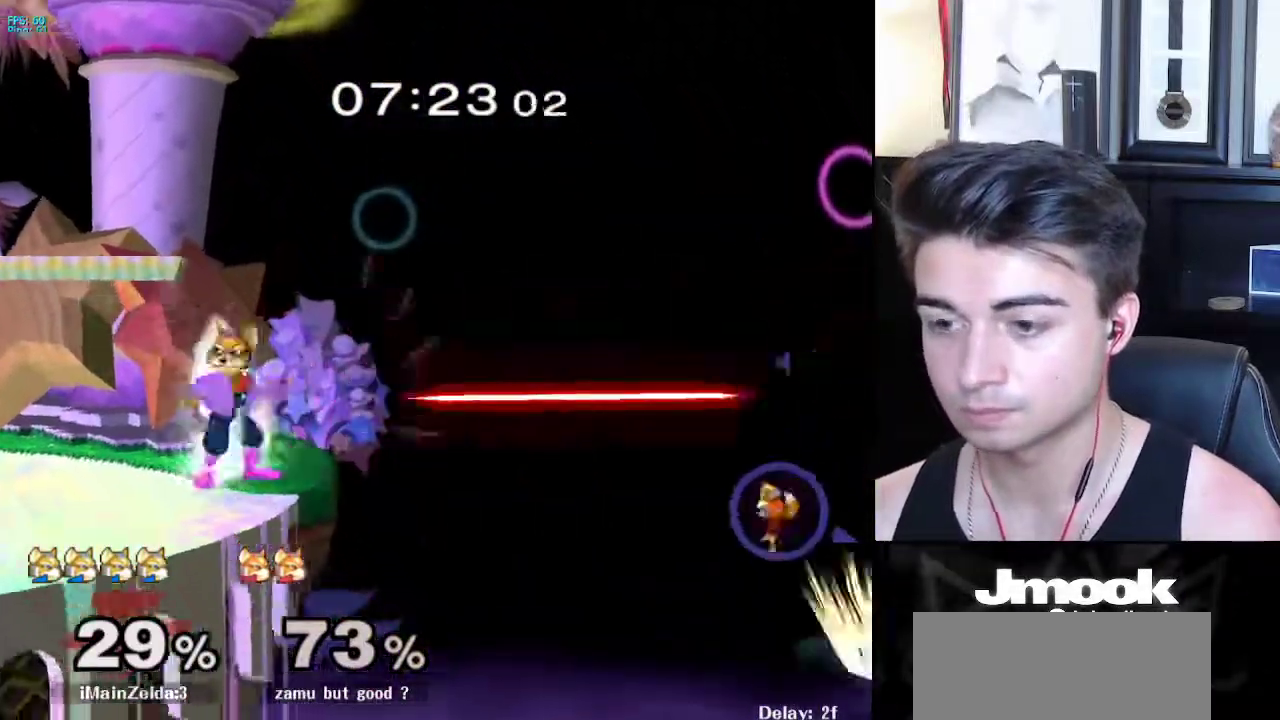
{"buttons": [], "left_stick": "center", "right_stick": "center", "events": [[150, "X", "down"], [150, "left_stick", "down"], [200, "R1", "down"], [233, "X", "up"], [233, "left_stick", "right"], [283, "left_stick", "down"], [333, "R1", "up"], [350, "left_stick", "right"], [417, "left_stick", "center"]]}
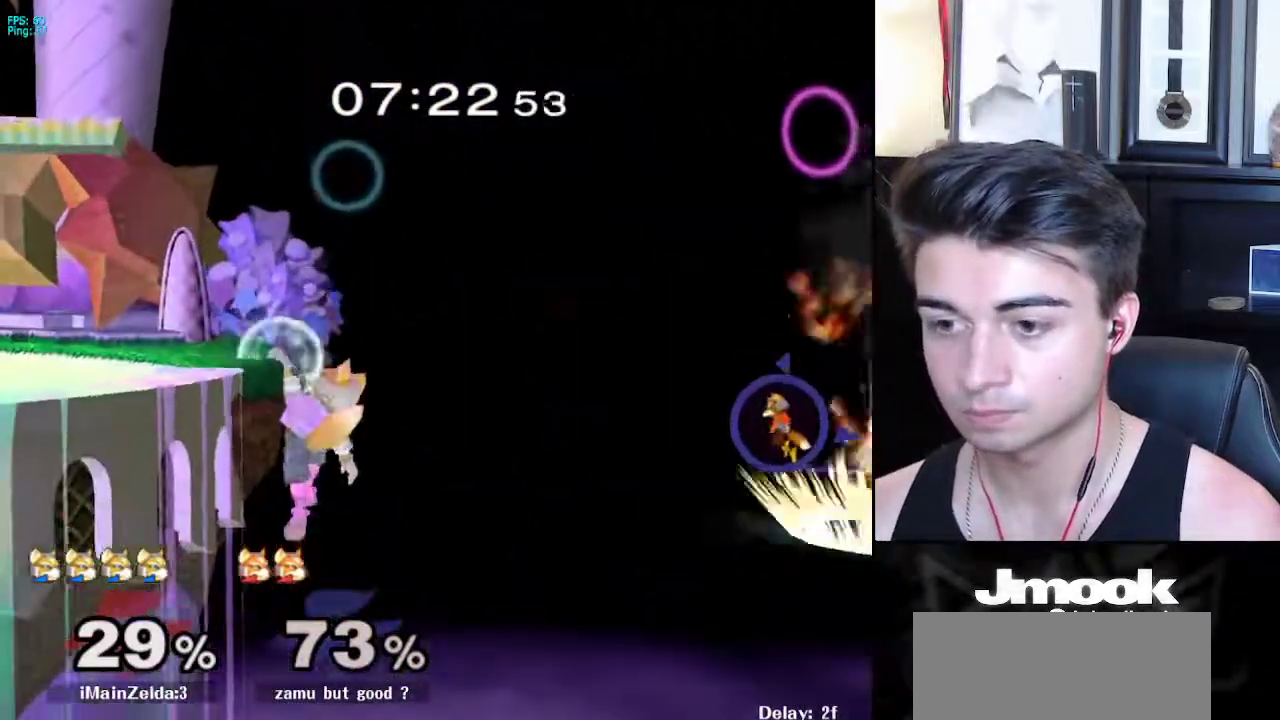
{"buttons": ["X"], "left_stick": "up-left", "right_stick": "right", "events": [[183, "left_stick", "down"], [283, "X", "down"], [317, "right_stick", "right"], [400, "left_stick", "left"], [450, "left_stick", "up-left"]]}
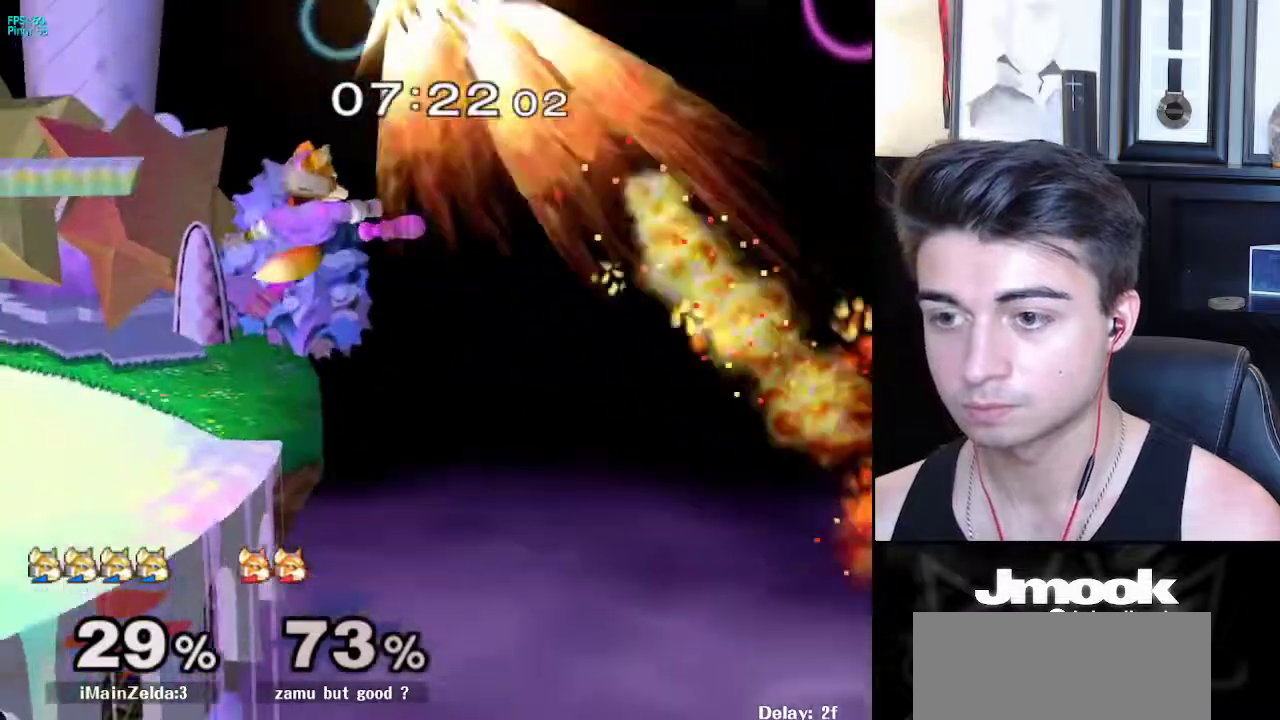
{"buttons": ["A"], "left_stick": "up", "right_stick": "center", "events": [[50, "X", "up"], [133, "right_stick", "center"], [150, "left_stick", "up-right"], [267, "left_stick", "up"], [383, "A", "down"]]}
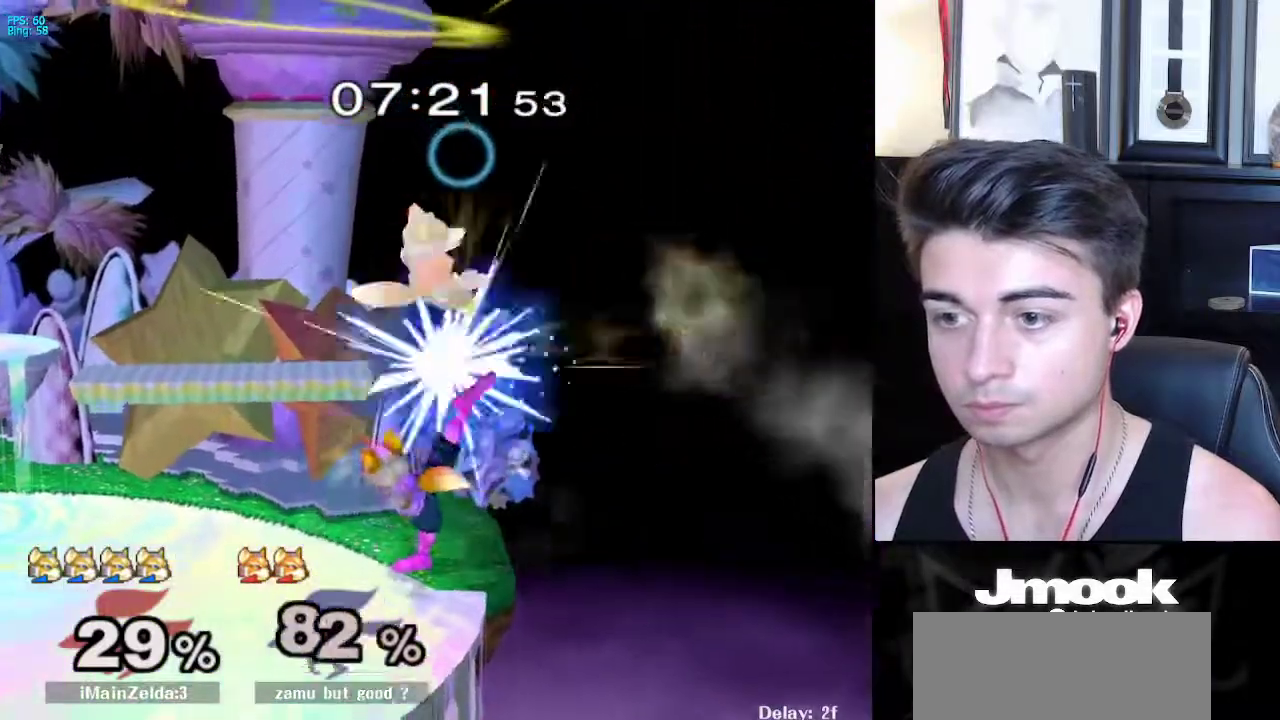
{"buttons": [], "left_stick": "left", "right_stick": "center", "events": [[83, "A", "up"], [167, "left_stick", "center"], [350, "left_stick", "left"]]}
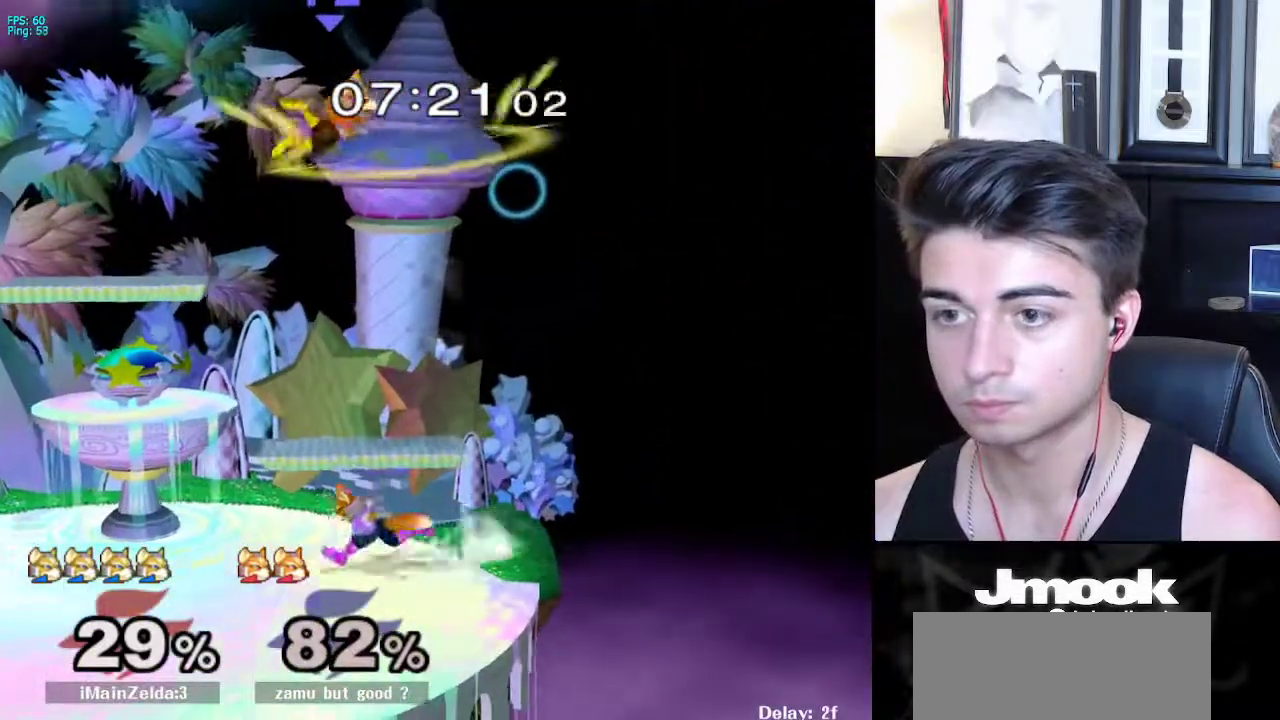
{"buttons": [], "left_stick": "right", "right_stick": "center", "events": [[117, "X", "down"], [167, "X", "up"], [183, "left_stick", "center"], [217, "X", "down"], [250, "left_stick", "right"], [267, "X", "up"], [317, "right_stick", "down-left"], [500, "right_stick", "center"]]}
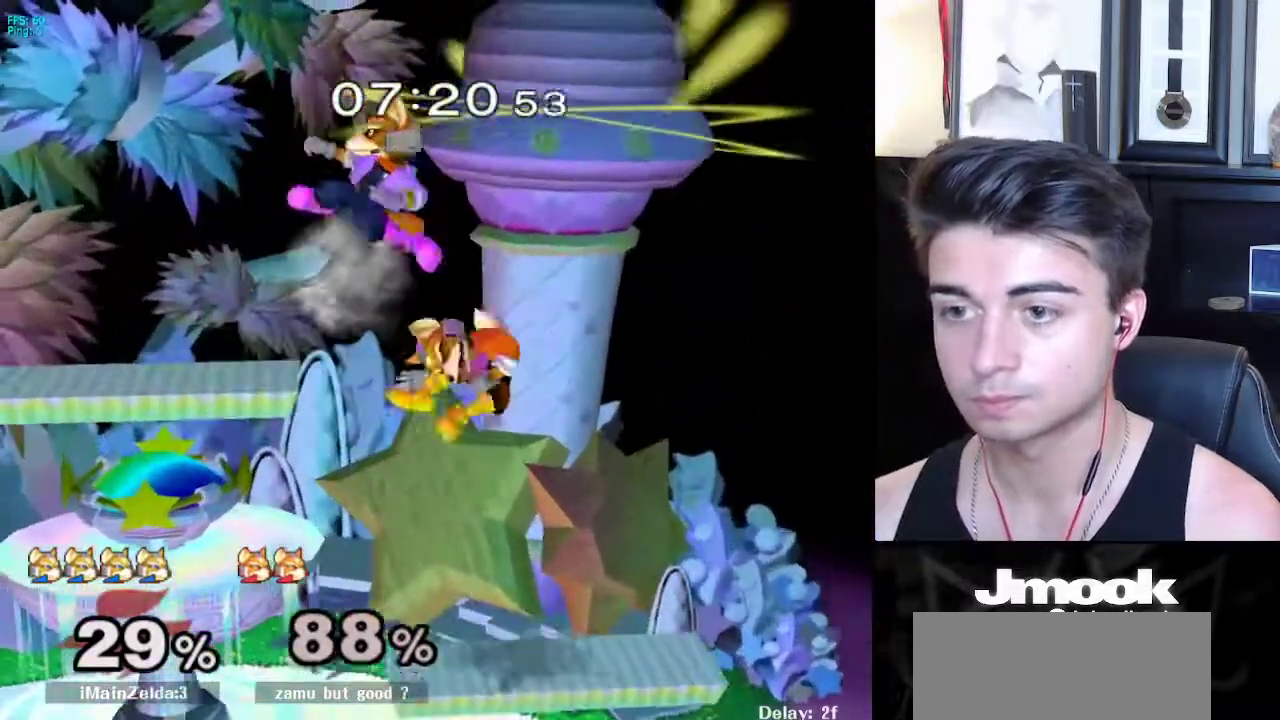
{"buttons": [], "left_stick": "right", "right_stick": "center", "events": [[117, "left_stick", "down-right"], [283, "L1", "down"], [283, "left_stick", "right"], [400, "L1", "up"], [417, "left_stick", "center"], [500, "left_stick", "right"]]}
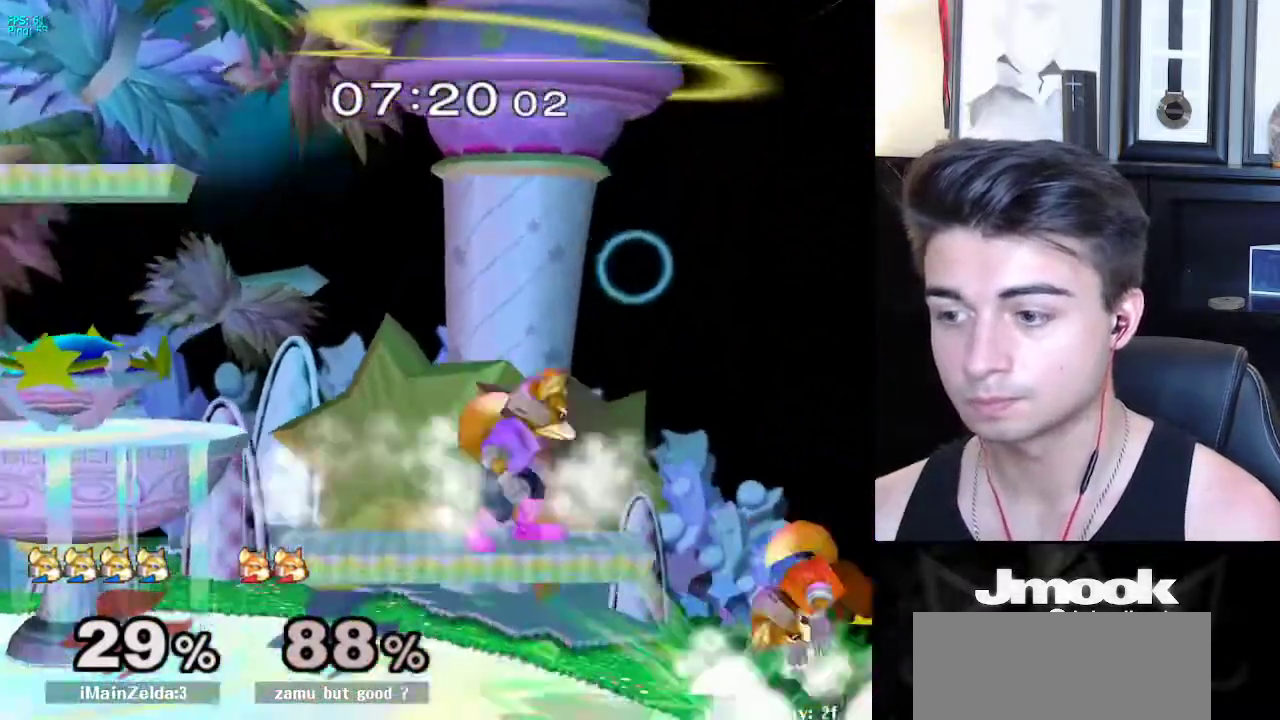
{"buttons": [], "left_stick": "center", "right_stick": "center", "events": [[150, "left_stick", "center"], [200, "A", "down"], [283, "A", "up"], [317, "left_stick", "down"], [333, "L1", "down"], [433, "L1", "up"], [433, "left_stick", "center"]]}
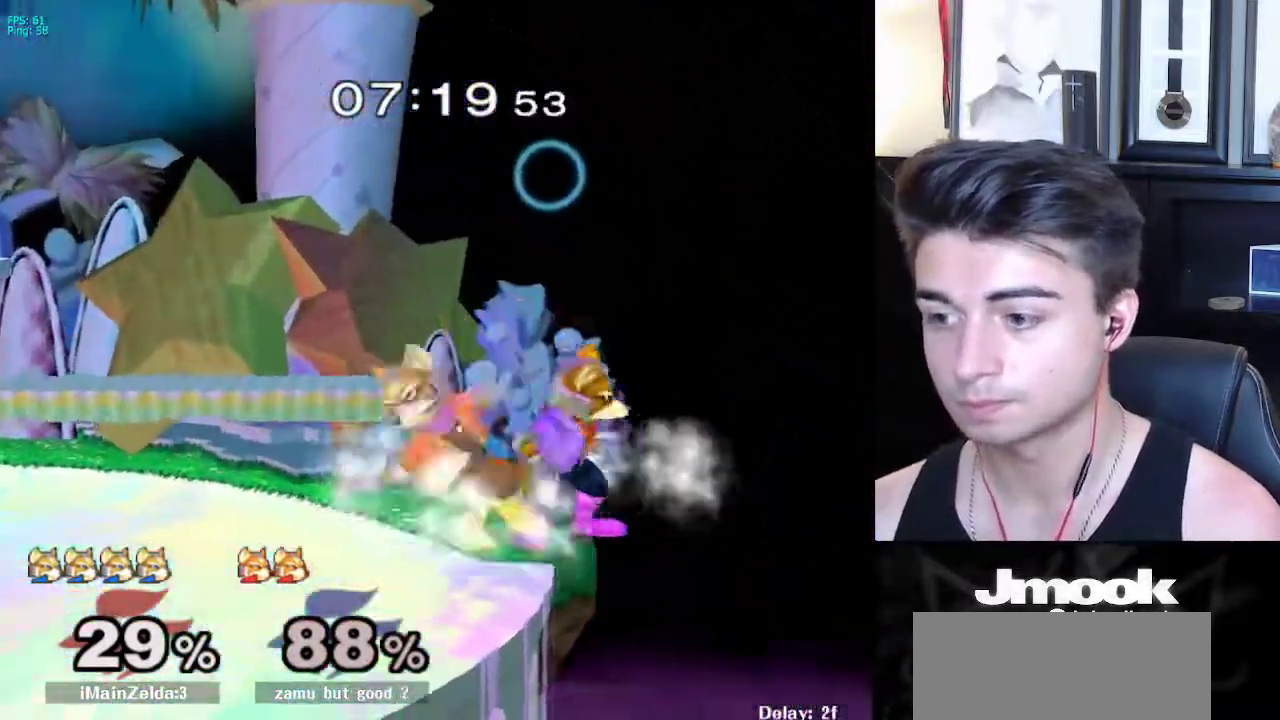
{"buttons": [], "left_stick": "up-left", "right_stick": "center", "events": [[17, "left_stick", "right"], [150, "left_stick", "down-left"], [183, "X", "down"], [200, "left_stick", "left"], [217, "right_stick", "left"], [383, "left_stick", "up-left"], [417, "right_stick", "center"], [433, "X", "up"]]}
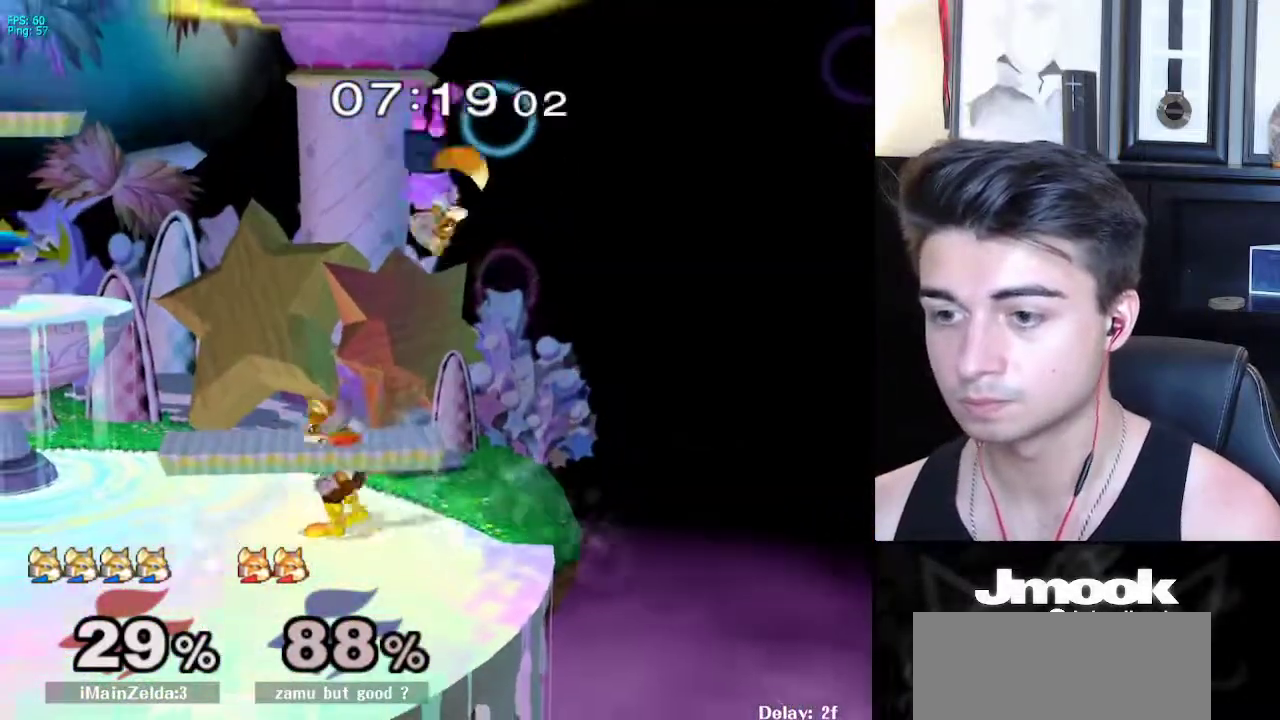
{"buttons": ["R1"], "left_stick": "left", "right_stick": "center", "events": [[17, "left_stick", "down-left"], [83, "left_stick", "left"], [133, "L1", "down"], [483, "L1", "up"], [500, "R1", "down"]]}
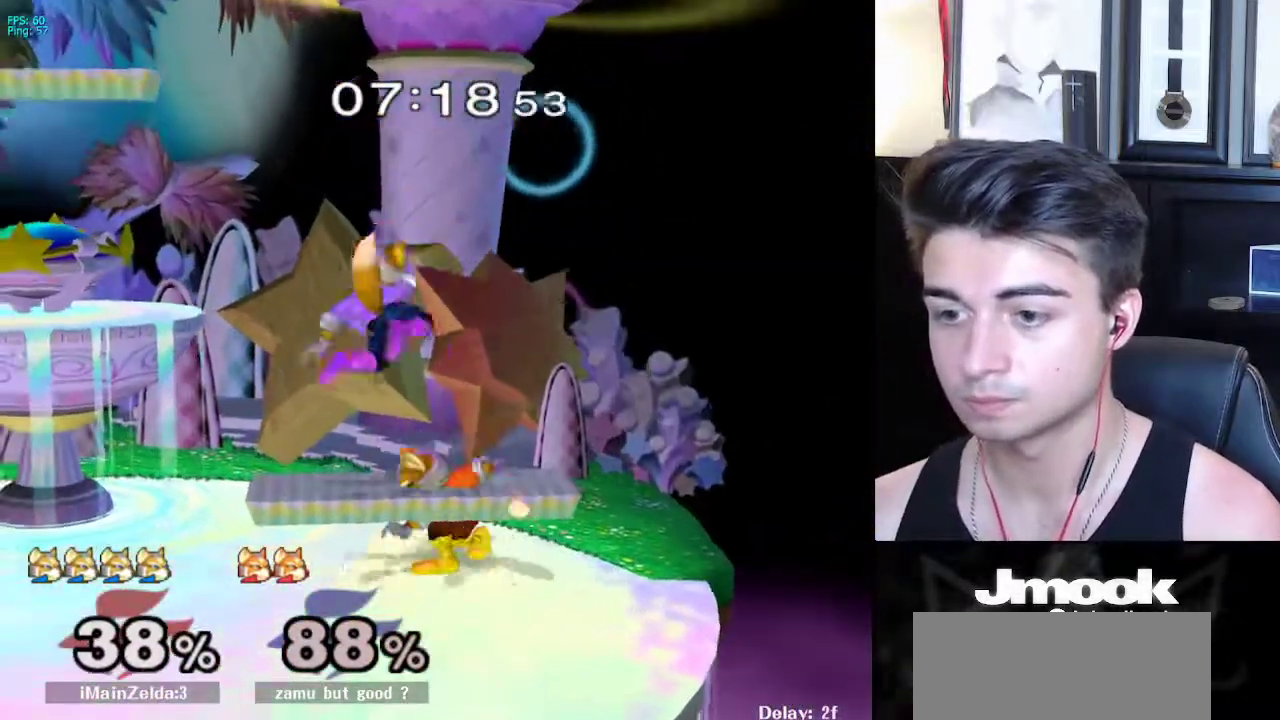
{"buttons": [], "left_stick": "right", "right_stick": "center", "events": [[17, "left_stick", "down"], [150, "left_stick", "right"], [167, "R1", "up"]]}
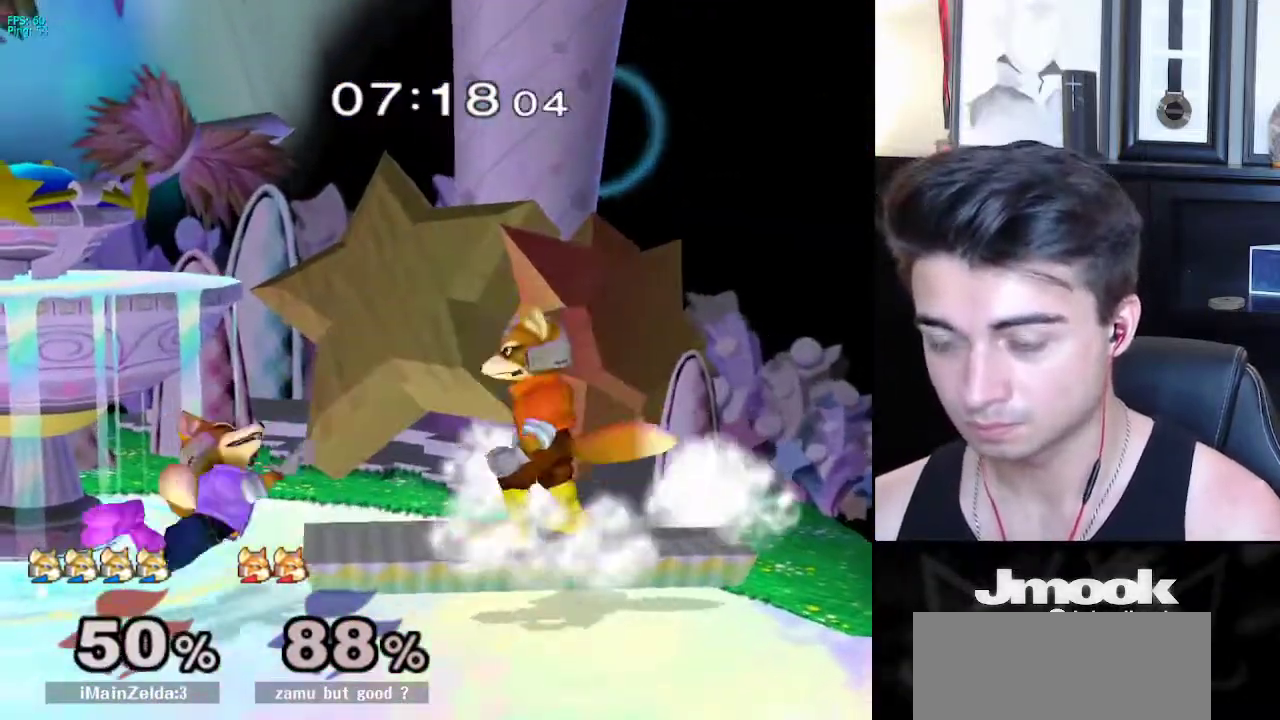
{"buttons": [], "left_stick": "left", "right_stick": "center", "events": [[117, "R1", "down"], [117, "left_stick", "down"], [217, "left_stick", "left"], [250, "R1", "up"], [367, "left_stick", "down"], [433, "left_stick", "left"]]}
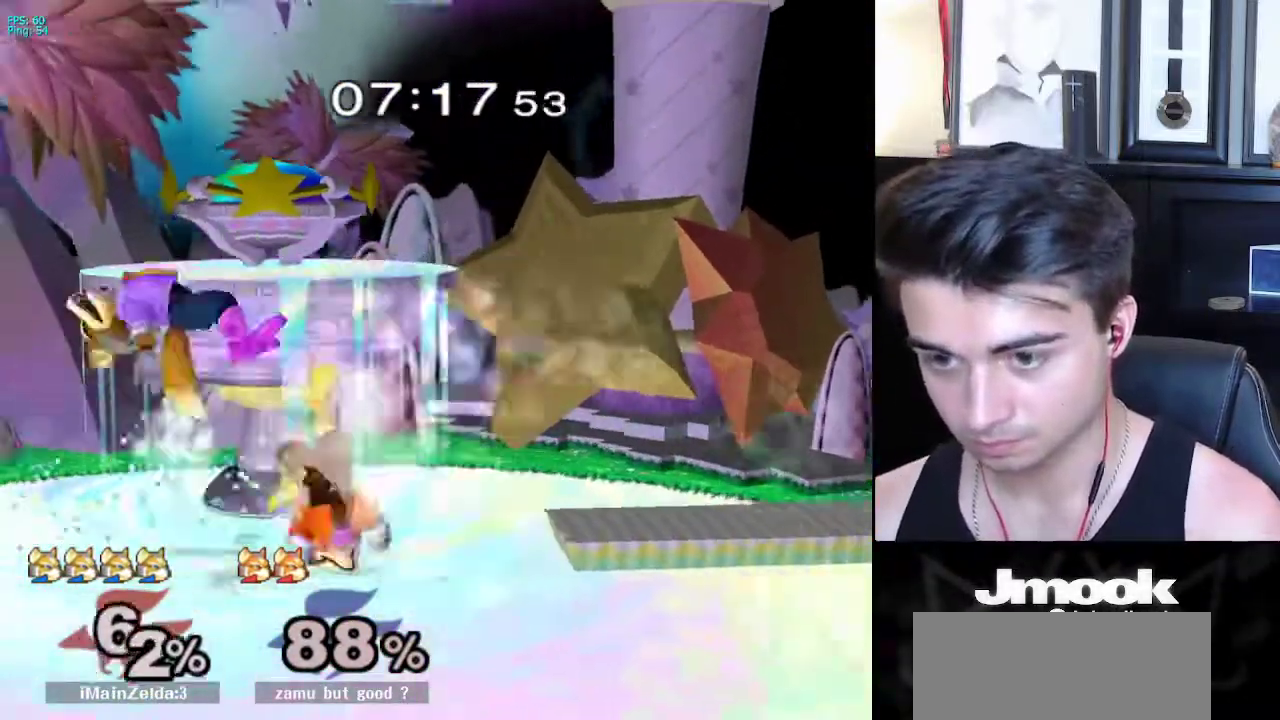
{"buttons": [], "left_stick": "down", "right_stick": "down-right", "events": [[17, "left_stick", "right"], [300, "left_stick", "center"], [400, "left_stick", "down"], [450, "right_stick", "down-right"]]}
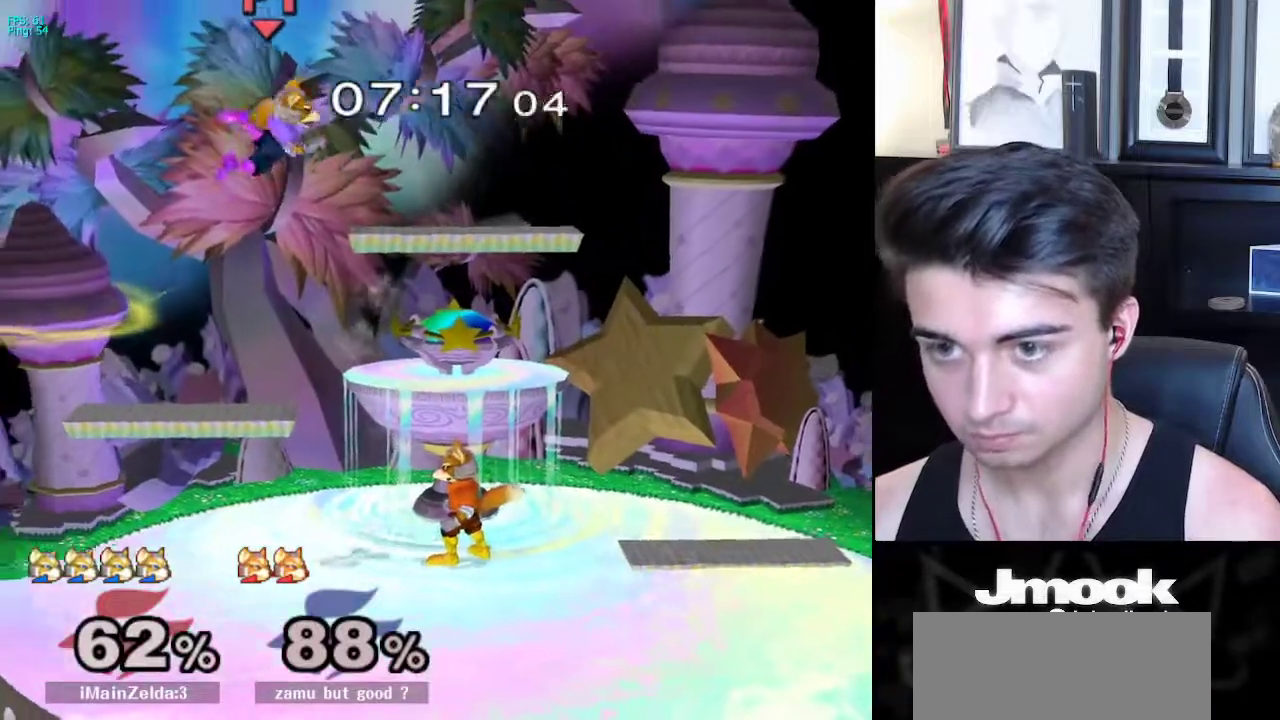
{"buttons": [], "left_stick": "right", "right_stick": "center", "events": [[367, "right_stick", "center"], [400, "left_stick", "right"]]}
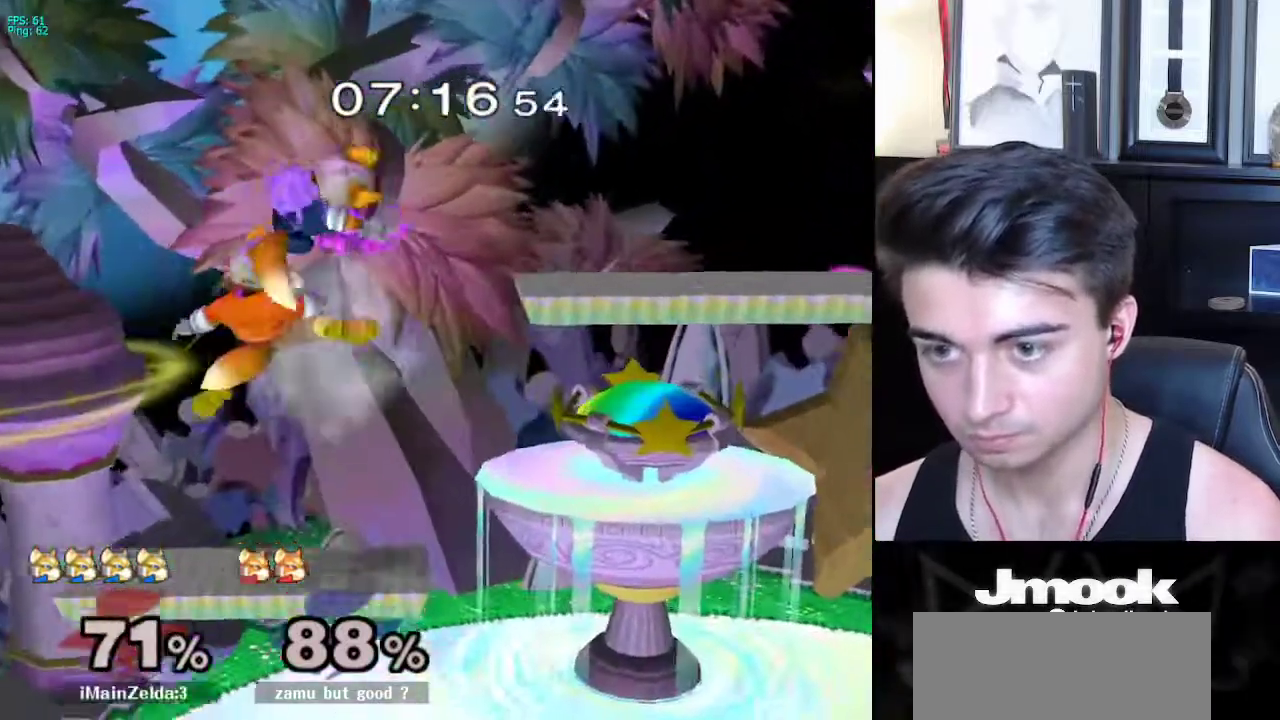
{"buttons": [], "left_stick": "up-right", "right_stick": "center", "events": [[333, "left_stick", "down"], [383, "B", "down"], [467, "B", "up"], [467, "left_stick", "up-right"]]}